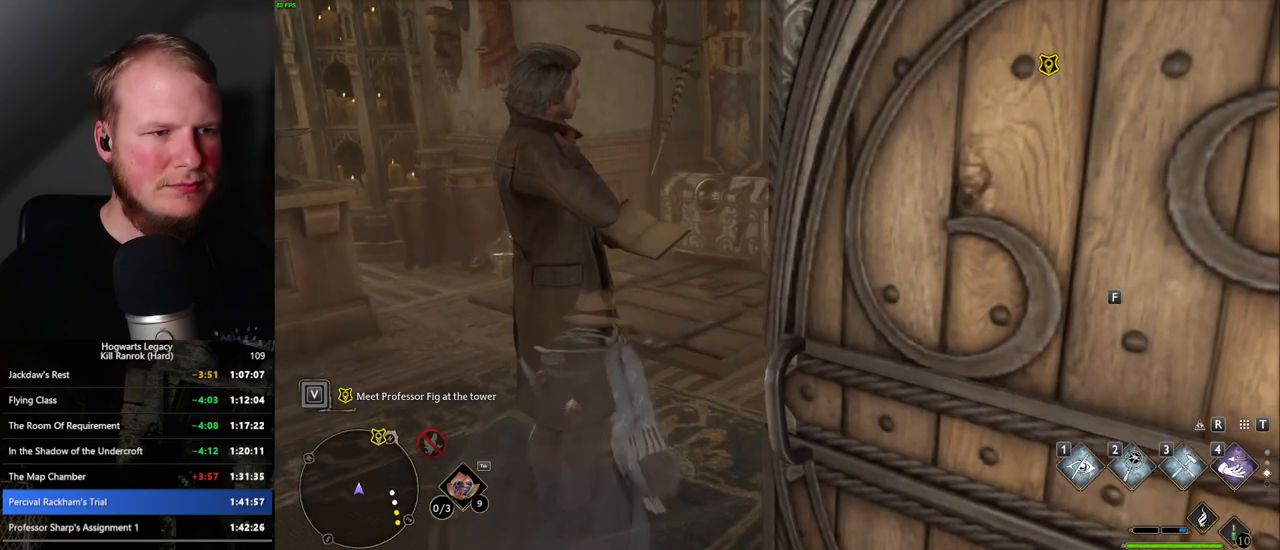
Gameplay with keyboard and mouse; each line is a JSON object with the keys and mouse buttons held at the frame after it. "events" lists presses ("down") and releases ("up") of ".", "/", "0", "1", "2", "3", "4", "5", "6", "7", "8", "9", "a", "alt_l", "alt_r", "b", "backslash", "backspace", "c", "caps_lock", "comma", "ctrl_l", "ctrl_r", "d", "e", "equals", "escape", "f", "f1", "f10", "f11", "f12", "f2", "f3", "f4", "f5", "f6", "f7", "f8", "f9", "g", "h", "i", "j", "k", "l", "lbracket", "m", "minus", "n", "o", "p", "q", "quote", "r", "rbracket", "return", "s", "semicolon", "shift_l", "shift_r", "space", "super", "t", "tab", "tilde", "u", "v", "w", "x", "y", "z", "mouse_left", "mouse_wheel", "mouse_right", "mouse_mb4" and "mouse_mb5" between this image and that frame as [ms after this image, input, new state], when the widget could be followed in between. "mouse_left", "mouse_wheel", "mouse_right", "mouse_mb4", "mouse_mb5" = the "left", "wheel", "right", "mb4", "mb5" buttons of the "mouse" list. No other keys are recorded. "wheel" means that the mouse wheel is clicked or scrolled. Mouse movement is not recorded.
{"keys": ["a", "w"], "mouse": [], "events": [[134, "shift_l", "down"], [234, "shift_l", "up"], [434, "a", "down"]]}
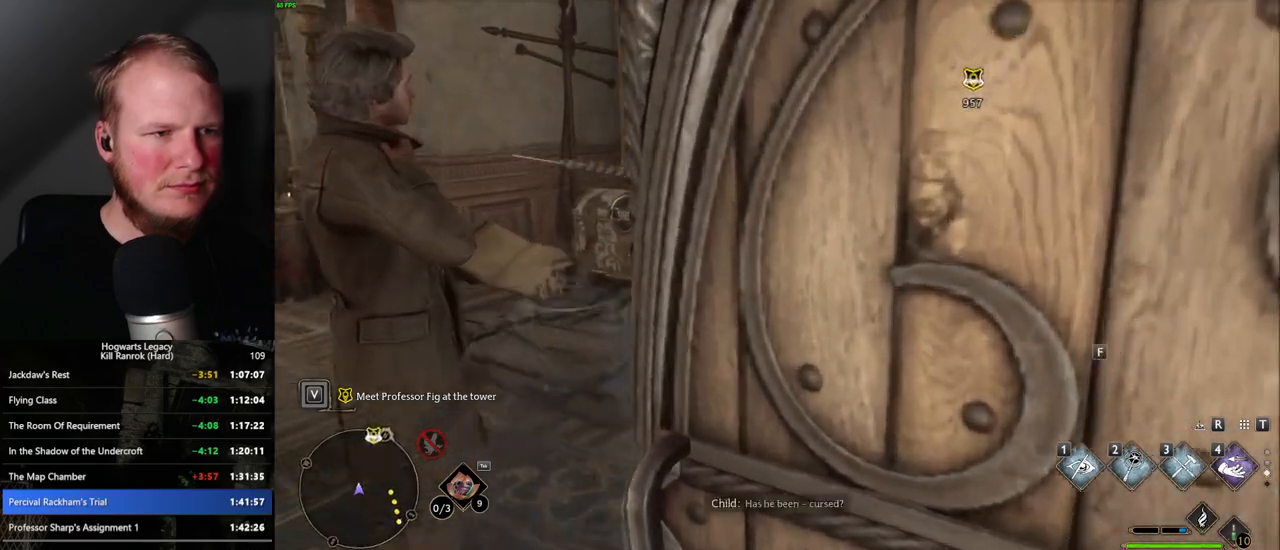
{"keys": ["w"], "mouse": [], "events": [[367, "a", "up"]]}
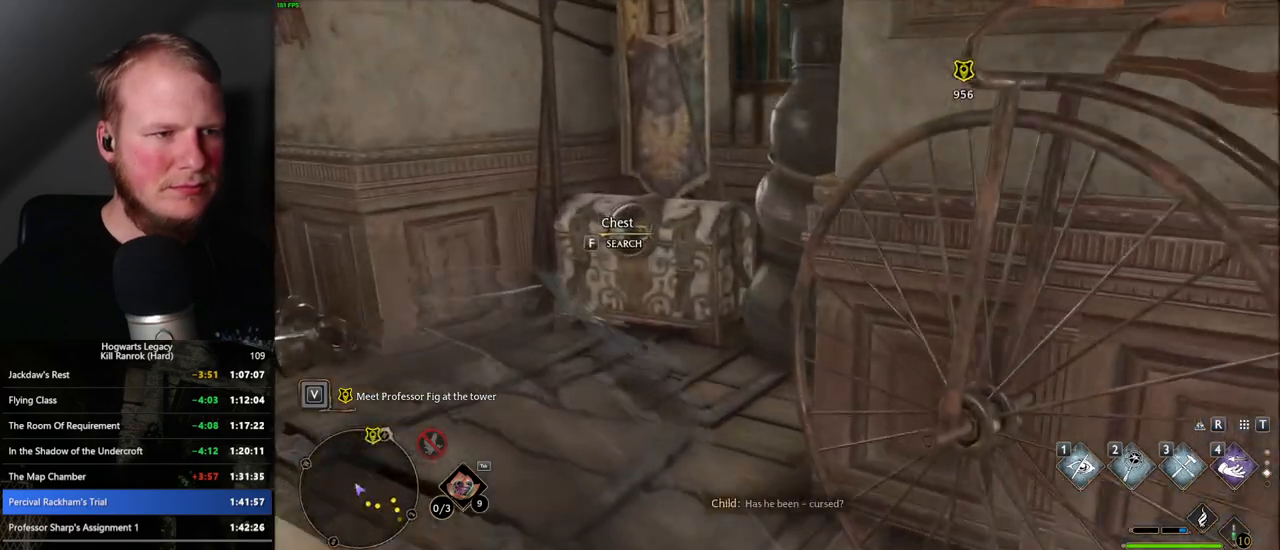
{"keys": ["1", "w"], "mouse": [], "events": [[50, "f", "down"], [117, "f", "up"], [150, "a", "down"], [267, "a", "up"], [484, "1", "down"]]}
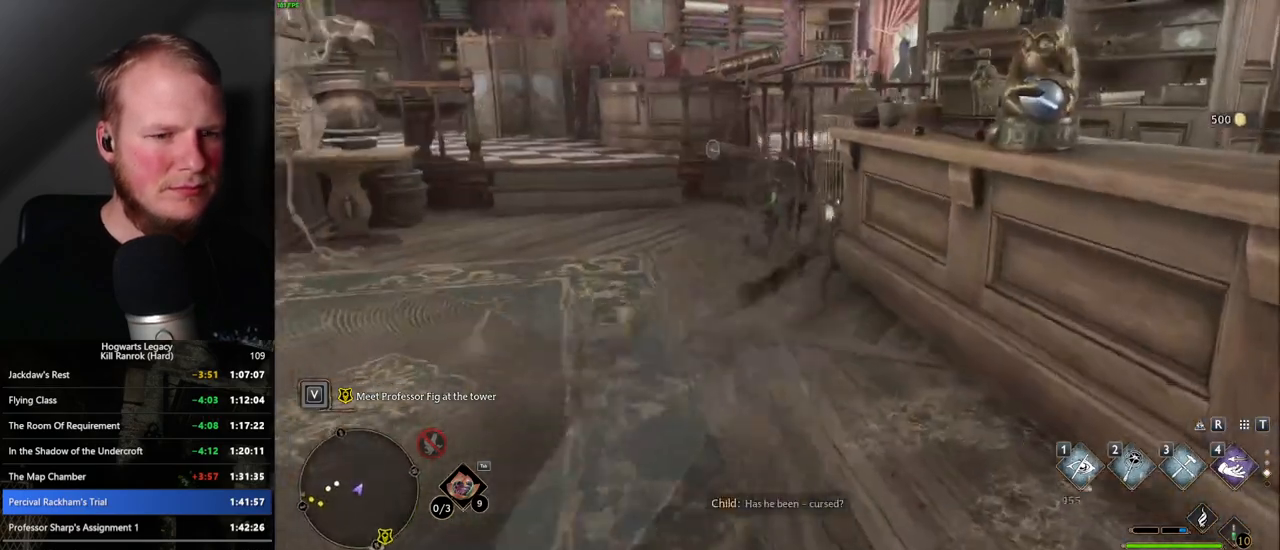
{"keys": ["w"], "mouse": [], "events": [[117, "1", "up"]]}
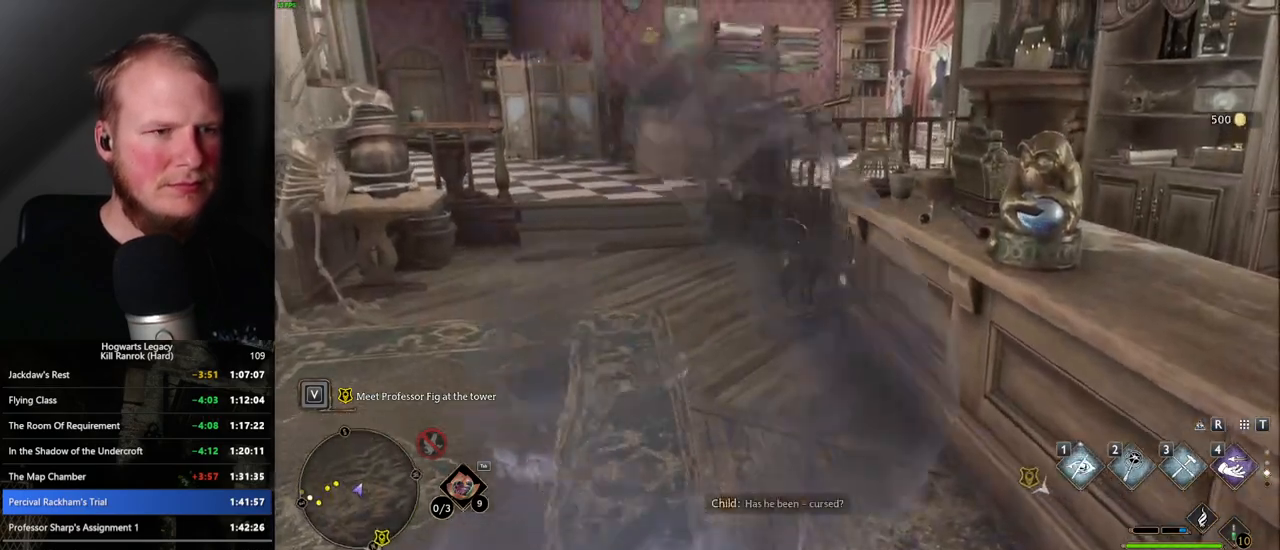
{"keys": ["w"], "mouse": [], "events": []}
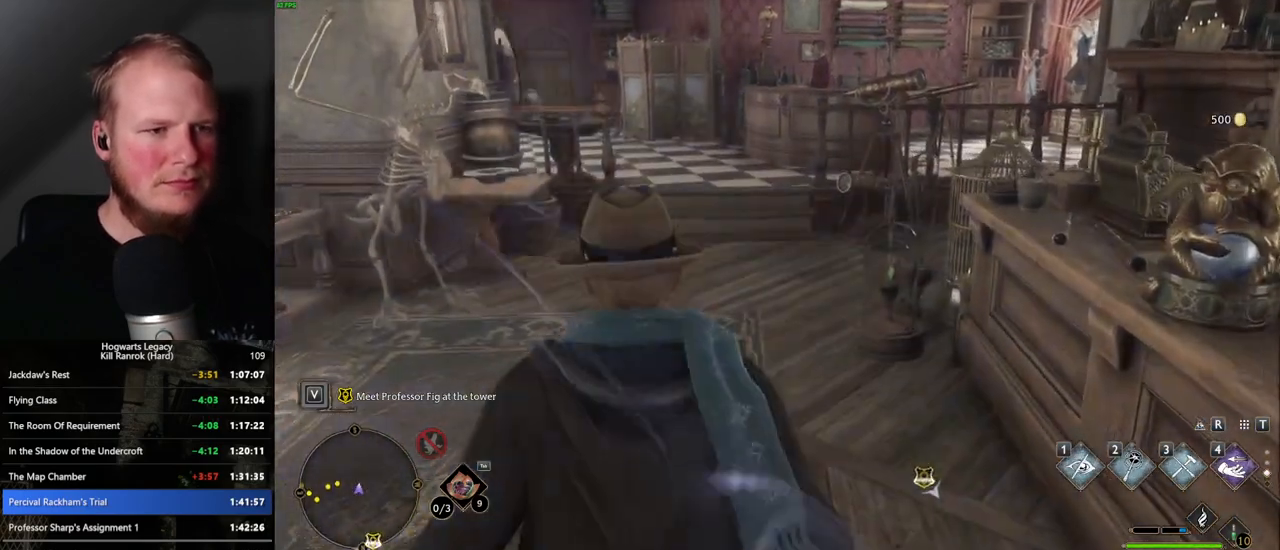
{"keys": ["w"], "mouse": [], "events": []}
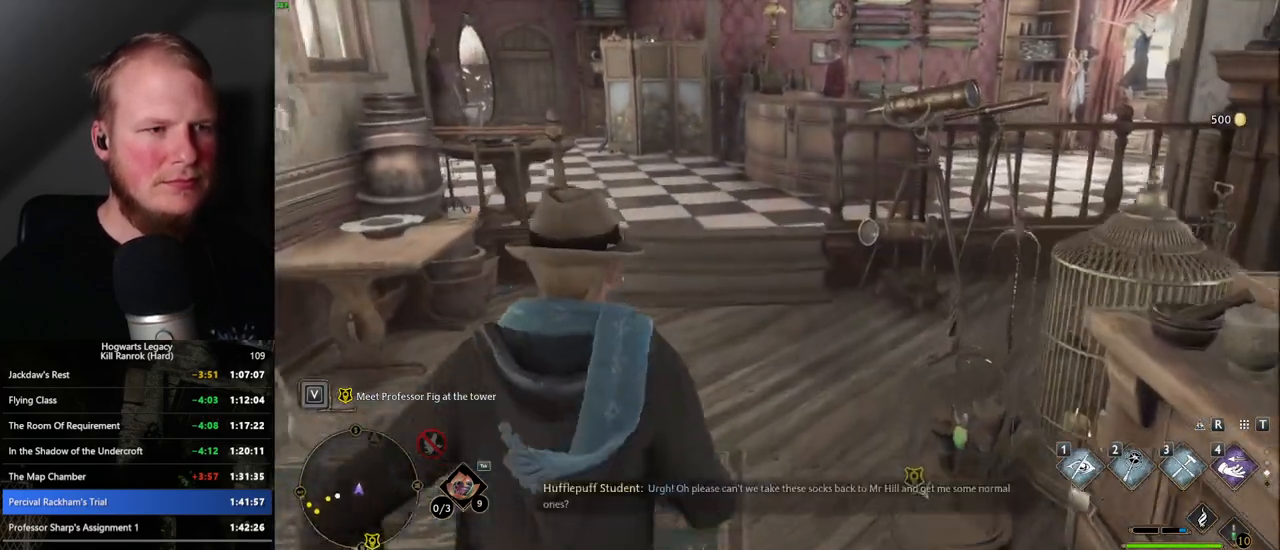
{"keys": ["w"], "mouse": [], "events": []}
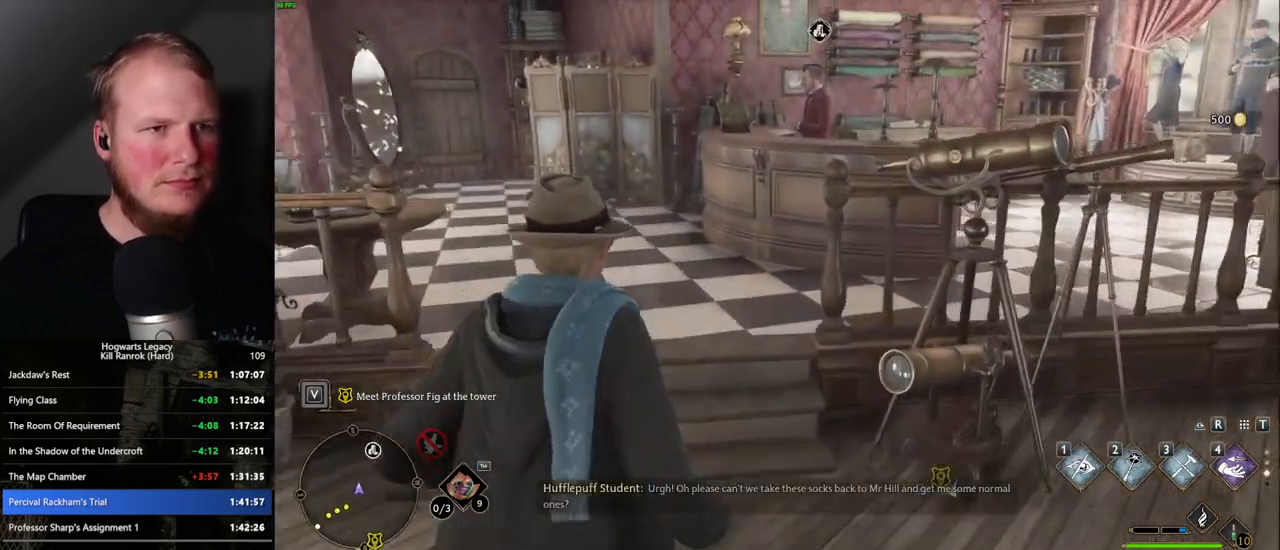
{"keys": ["w"], "mouse": [], "events": []}
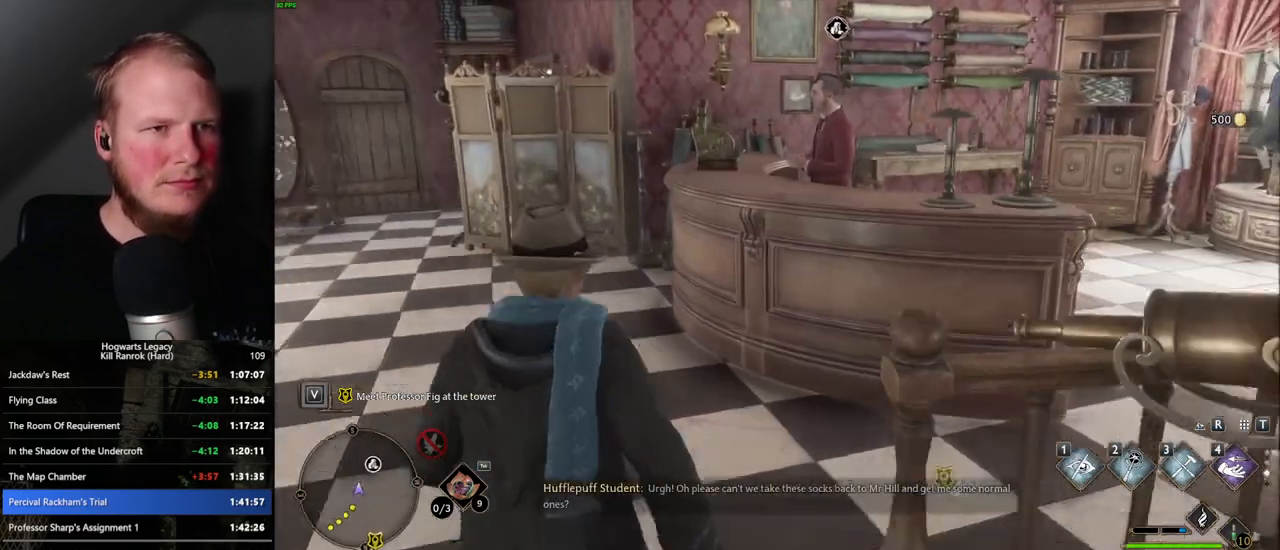
{"keys": ["f"], "mouse": [], "events": [[400, "f", "down"], [500, "w", "up"]]}
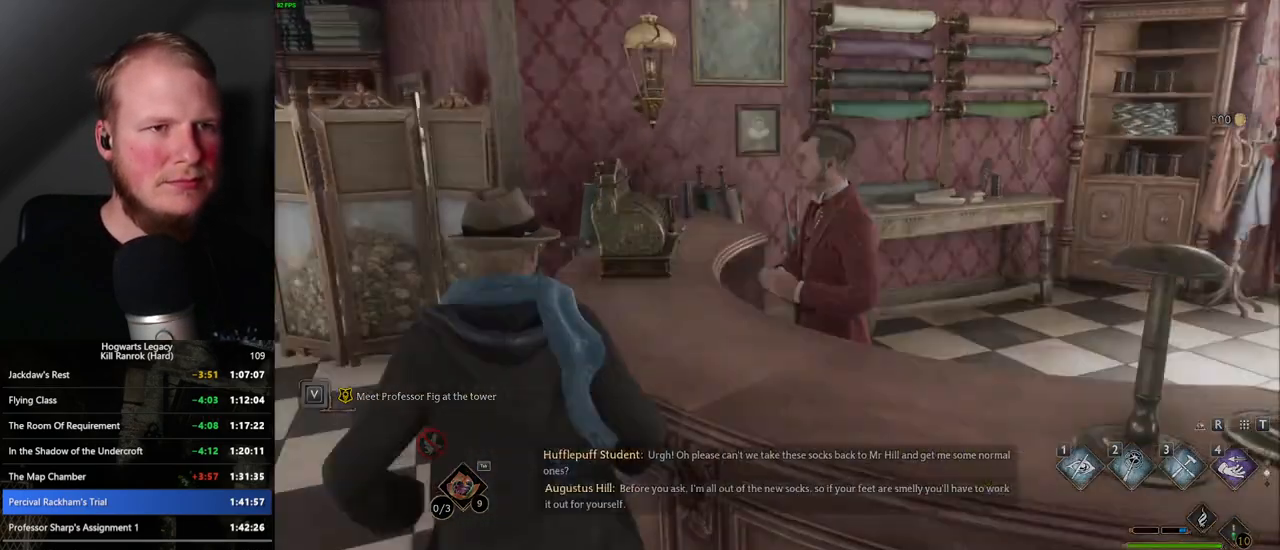
{"keys": [], "mouse": [], "events": [[17, "f", "up"]]}
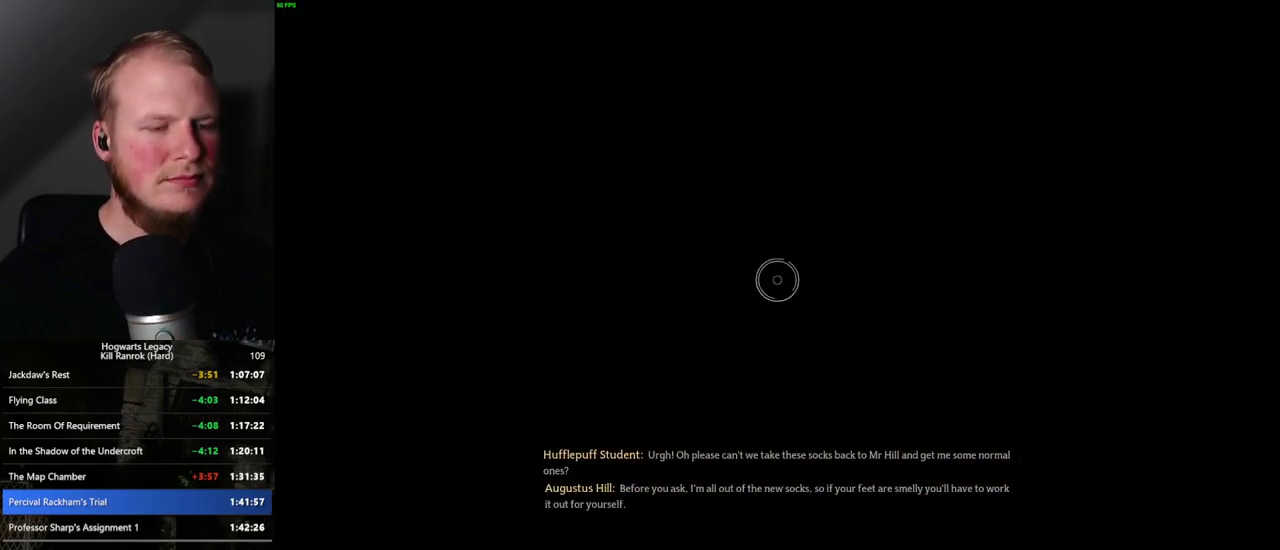
{"keys": [], "mouse": [], "events": []}
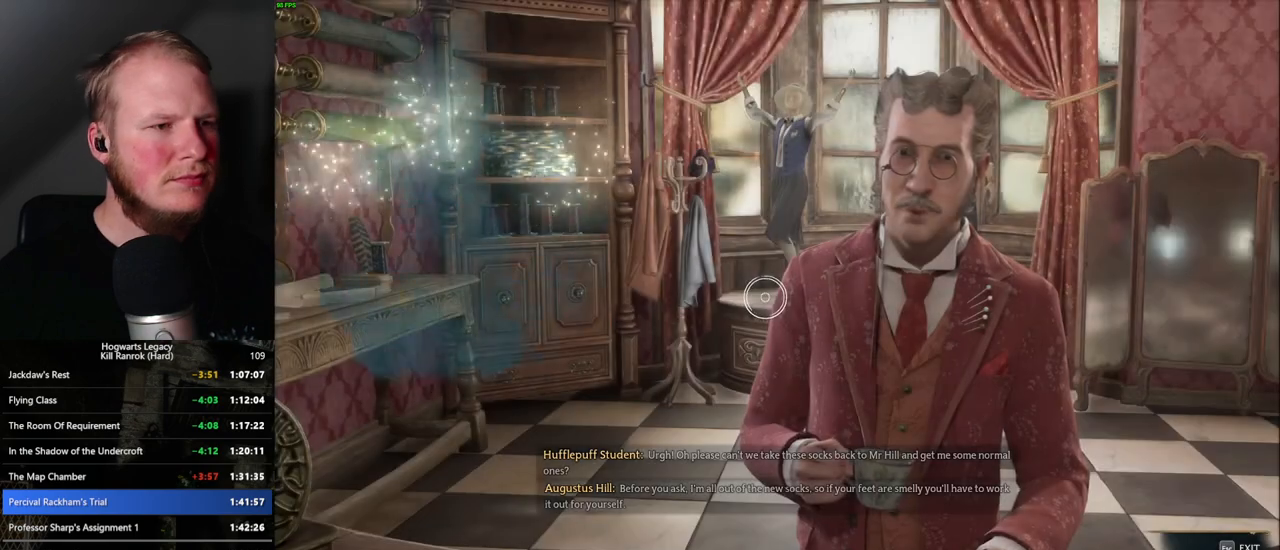
{"keys": [], "mouse": [], "events": []}
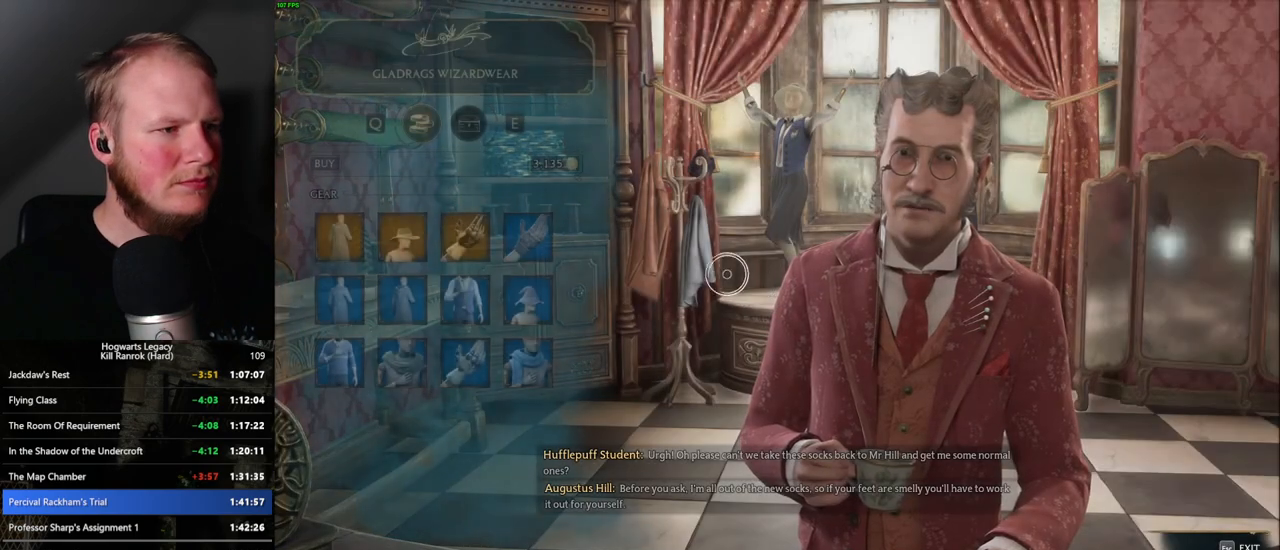
{"keys": [], "mouse": [], "events": []}
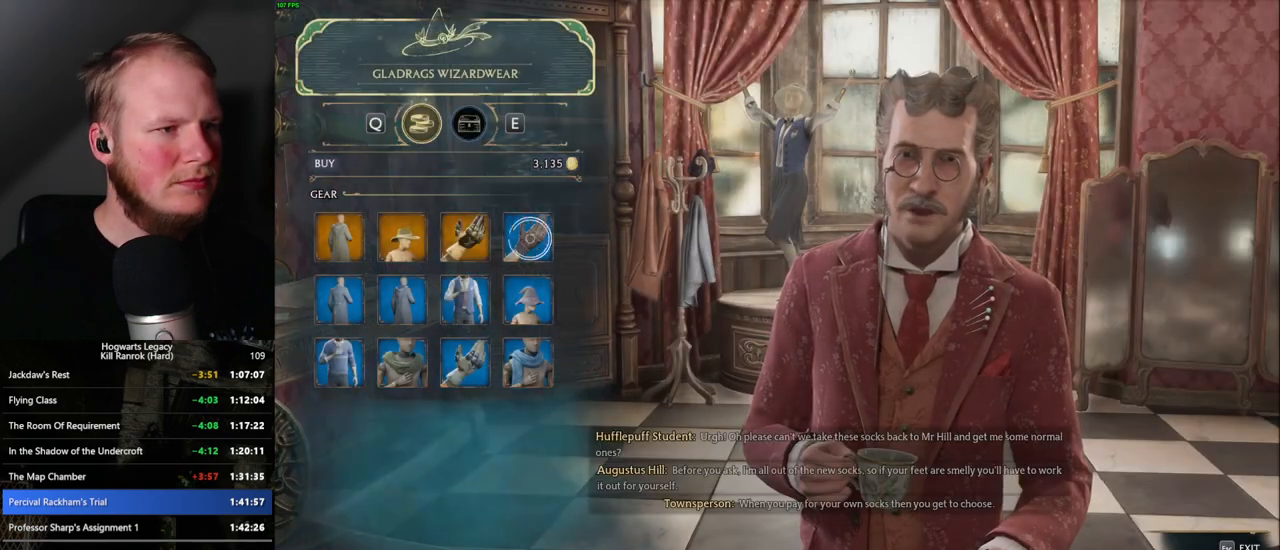
{"keys": [], "mouse": [], "events": []}
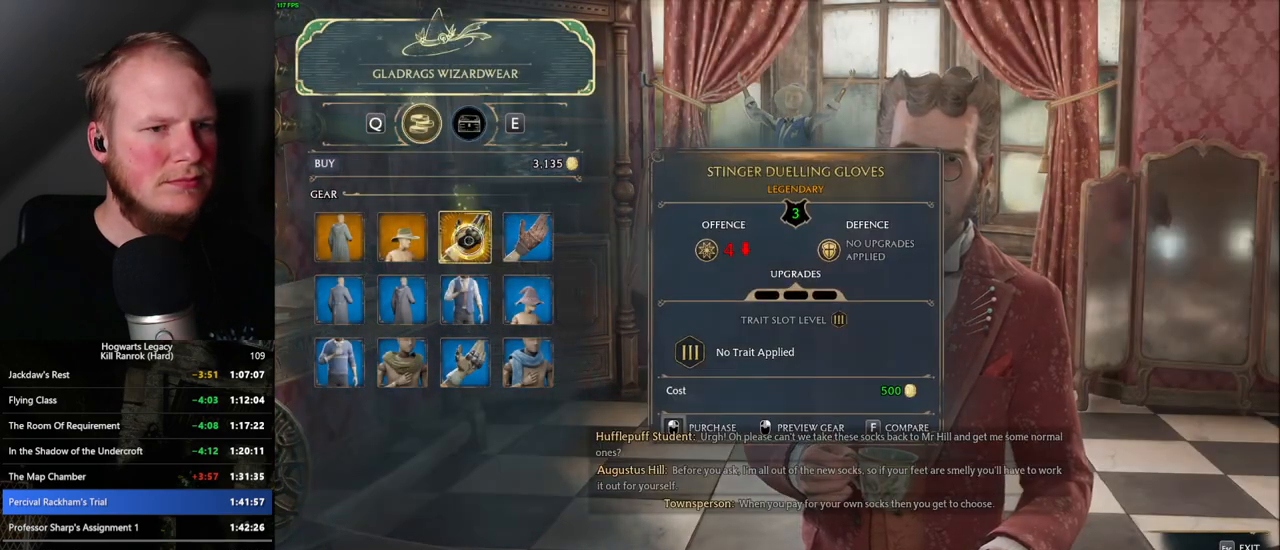
{"keys": [], "mouse": [], "events": []}
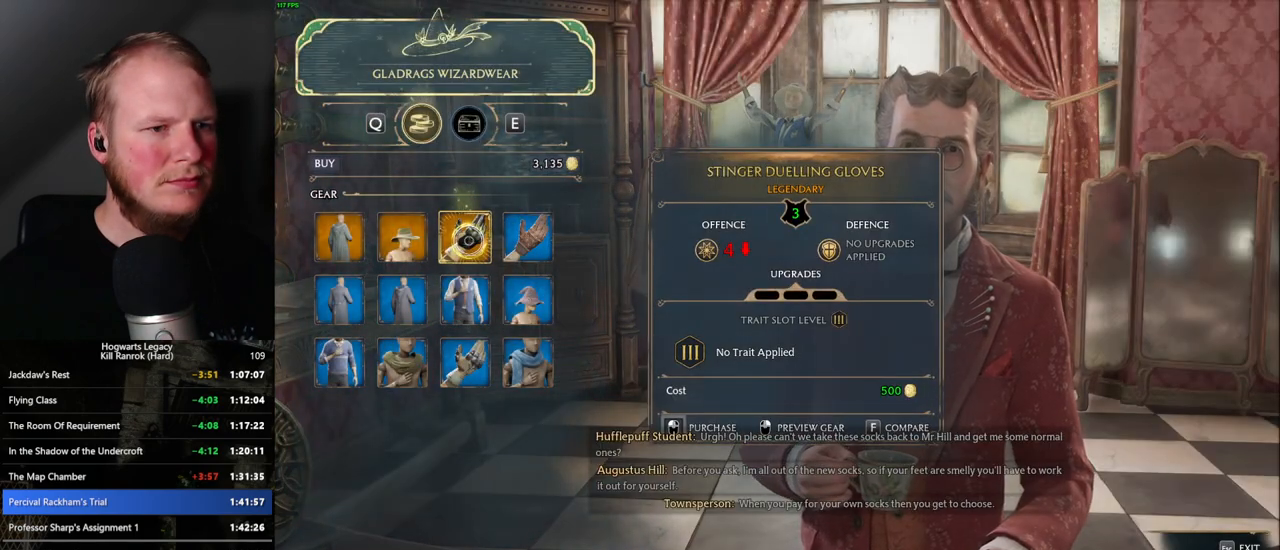
{"keys": [], "mouse": [], "events": []}
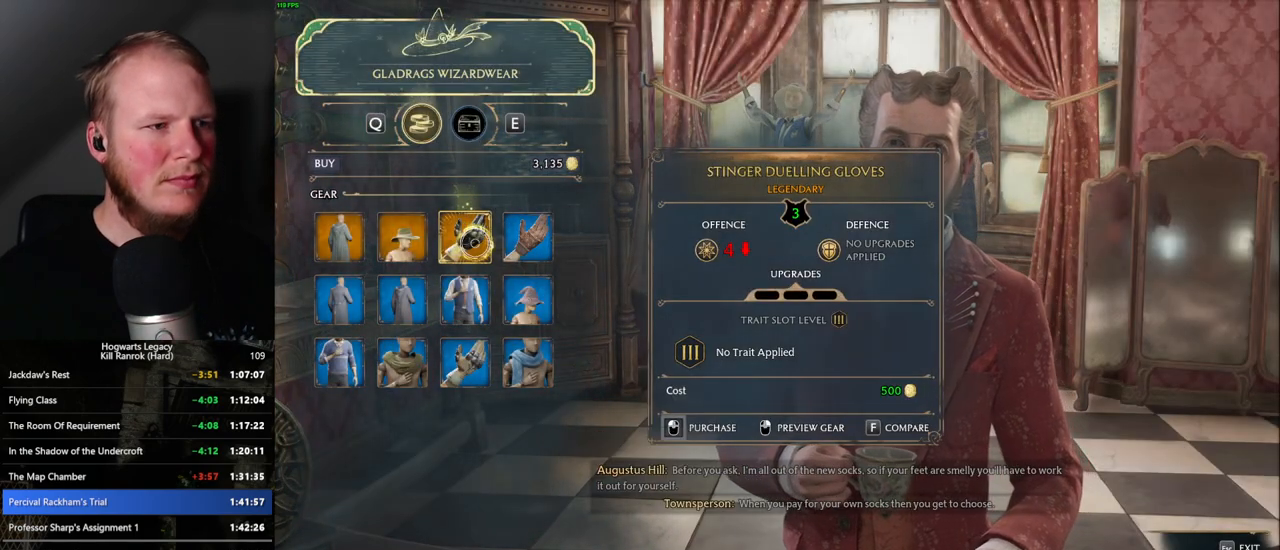
{"keys": [], "mouse": [], "events": [[150, "escape", "down"], [267, "escape", "up"]]}
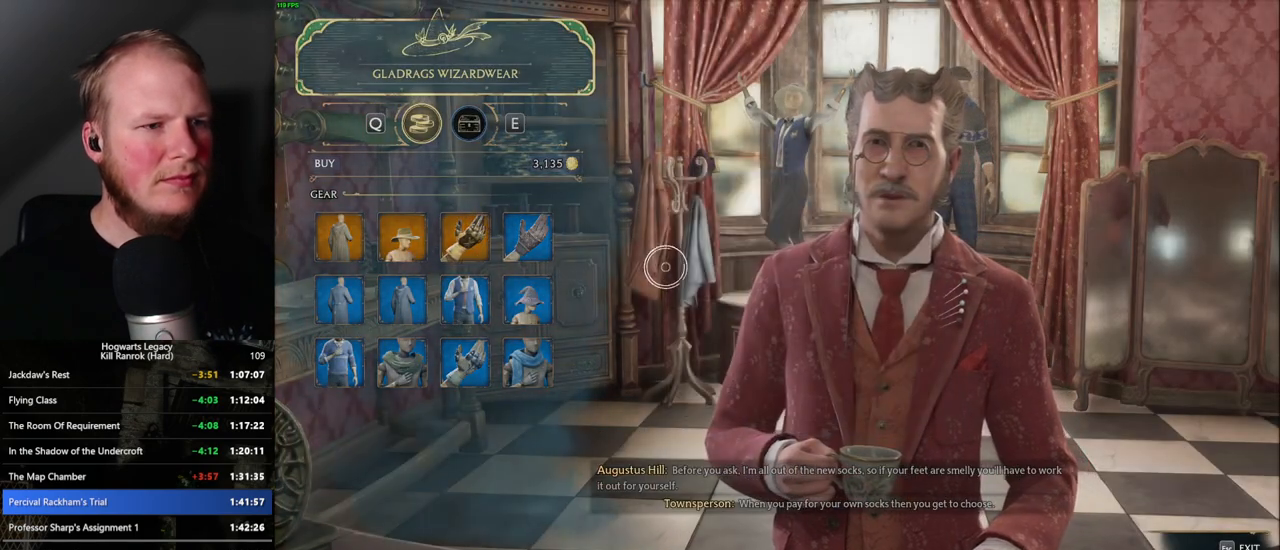
{"keys": [], "mouse": [], "events": []}
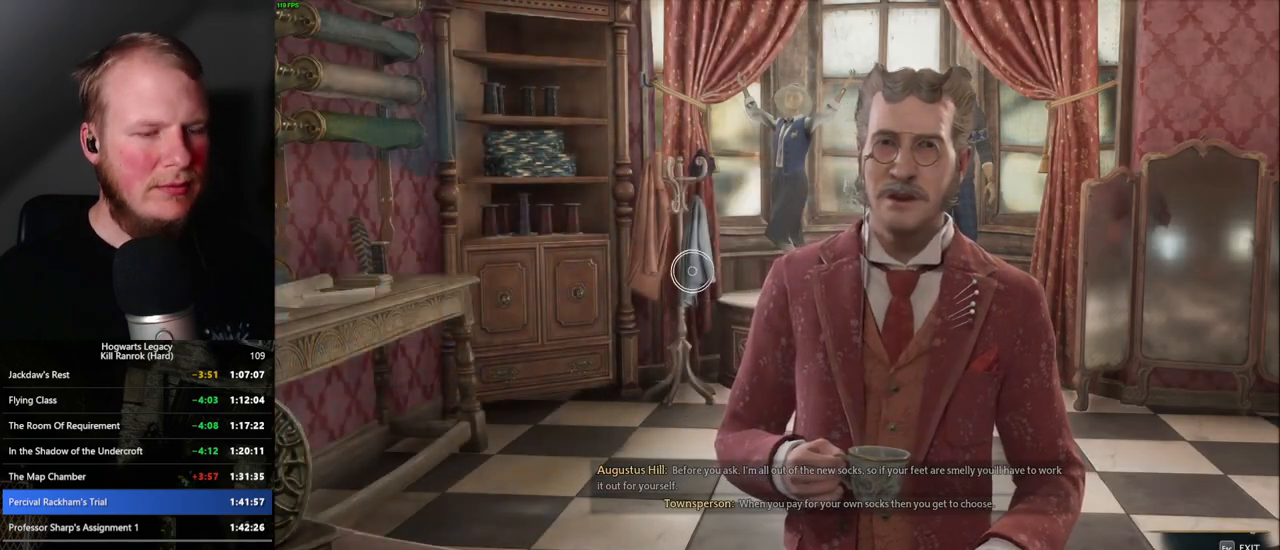
{"keys": [], "mouse": [], "events": []}
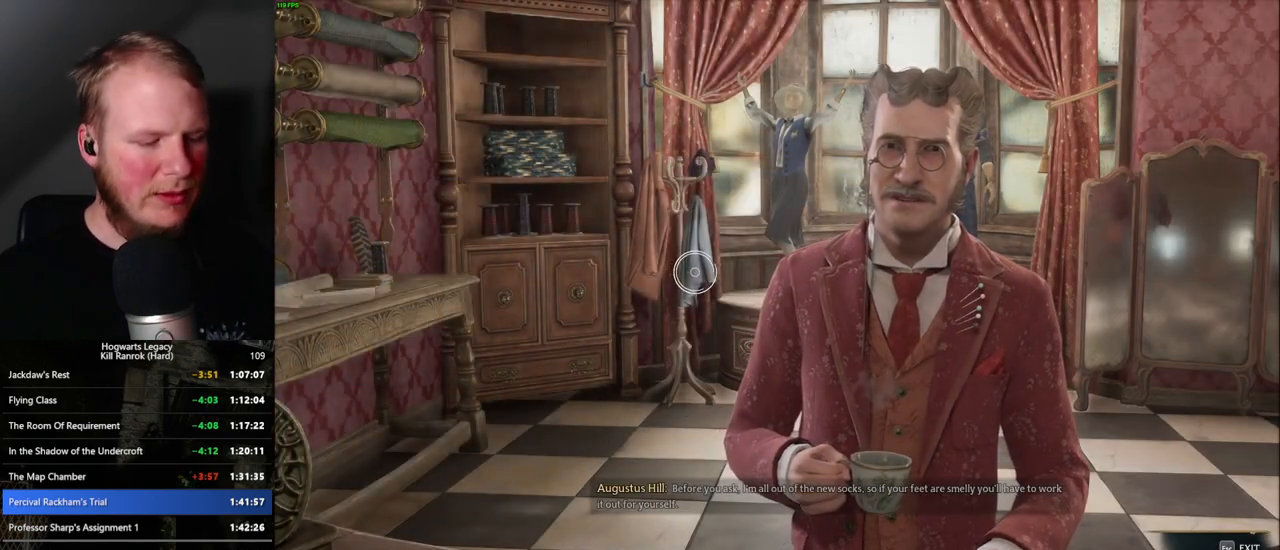
{"keys": [], "mouse": [], "events": []}
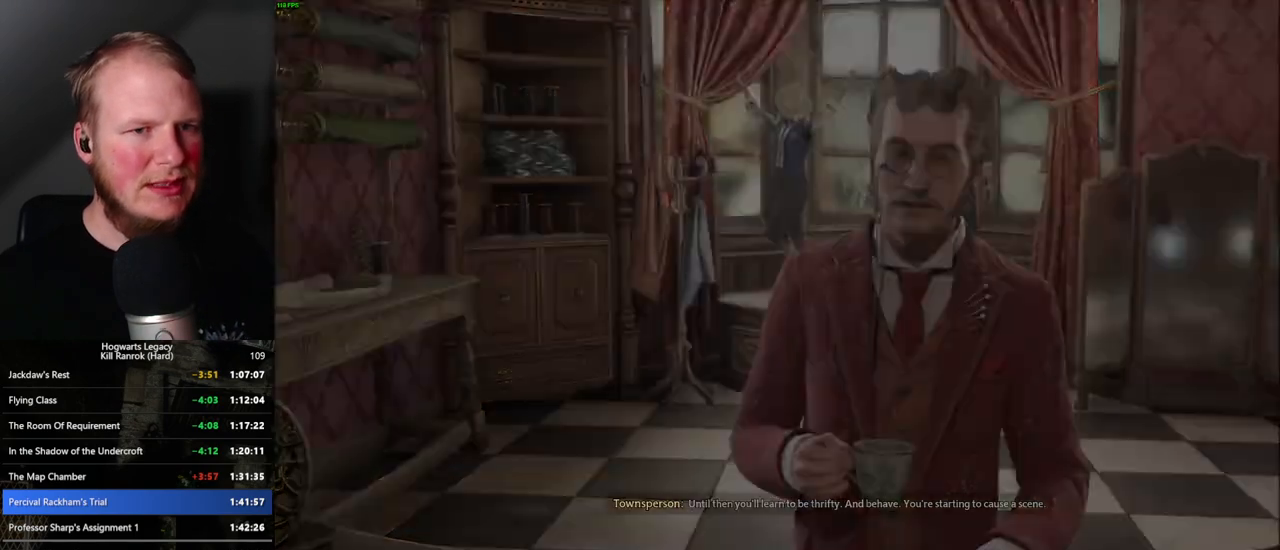
{"keys": [], "mouse": [], "events": []}
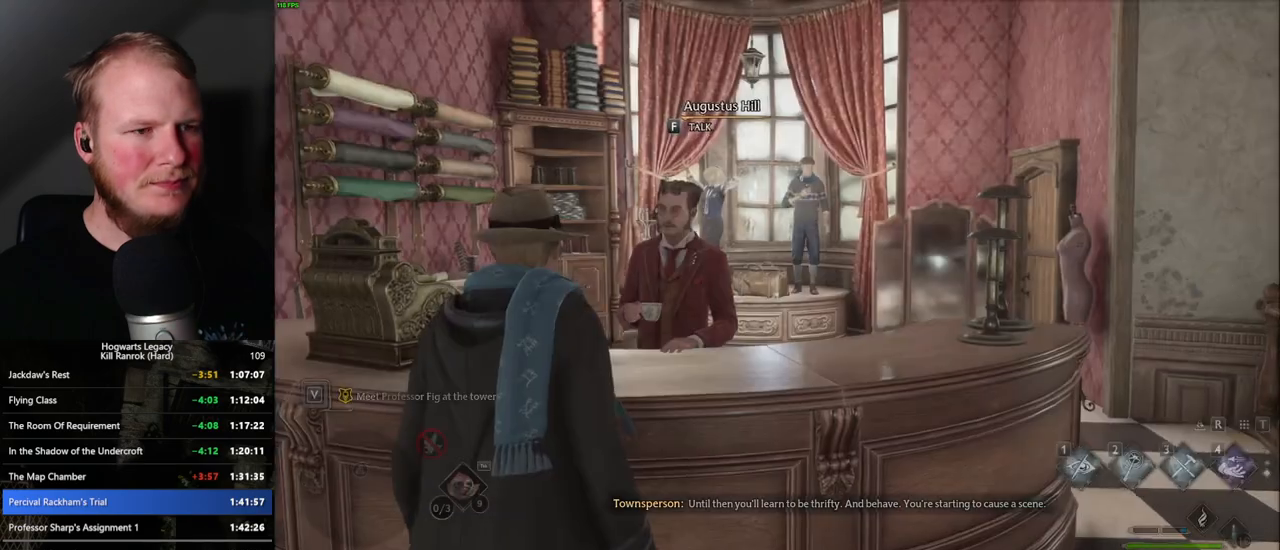
{"keys": [], "mouse": [], "events": [[34, "m", "down"], [150, "m", "up"]]}
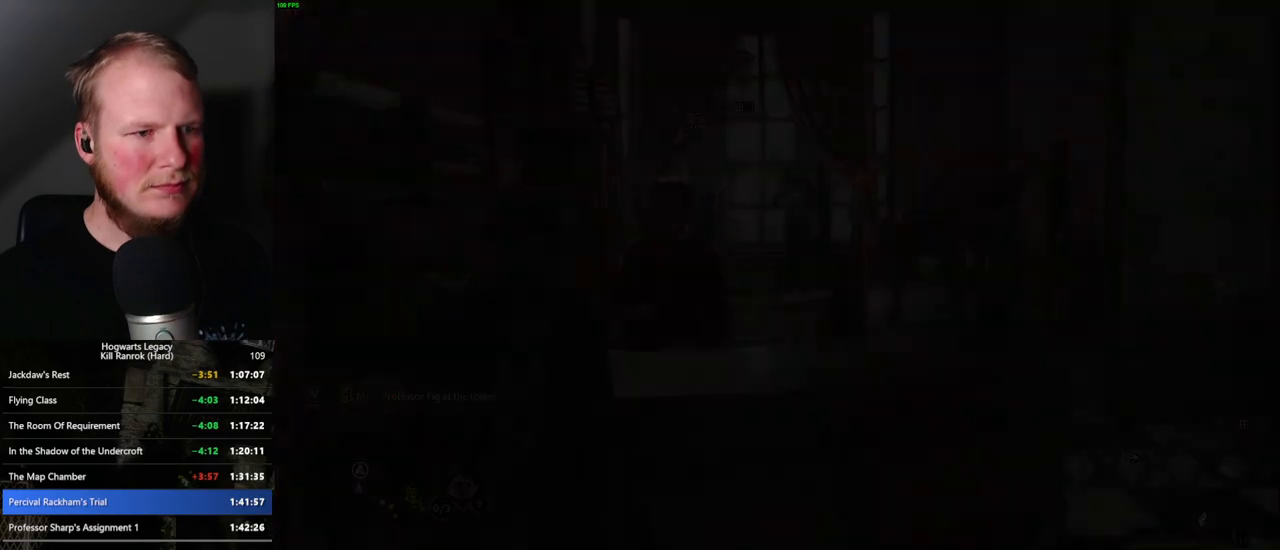
{"keys": [], "mouse": [], "events": []}
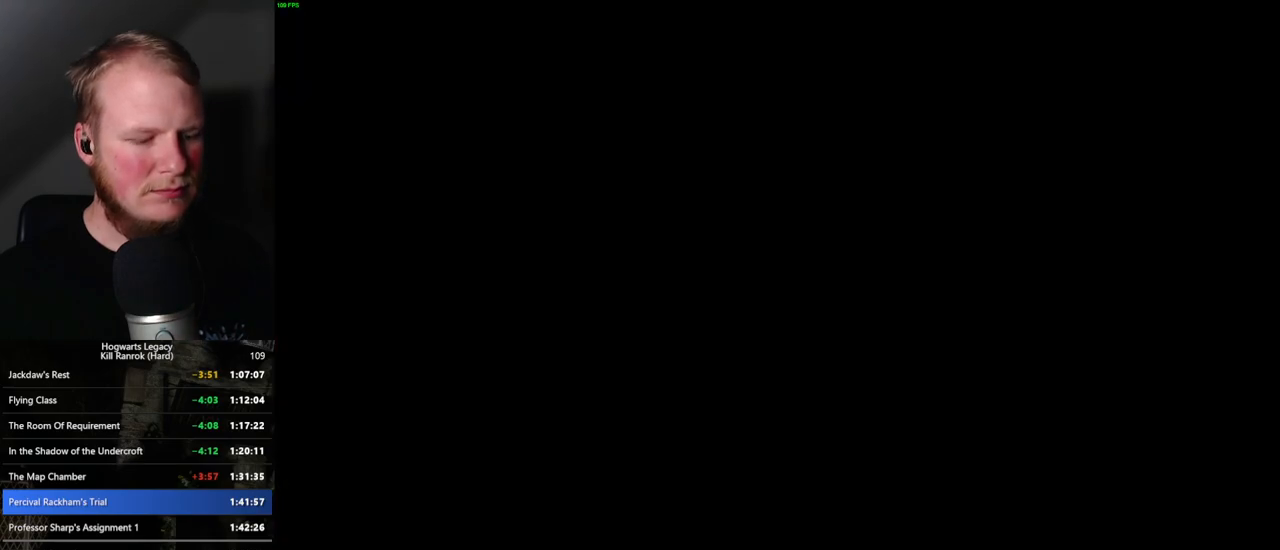
{"keys": [], "mouse": [], "events": []}
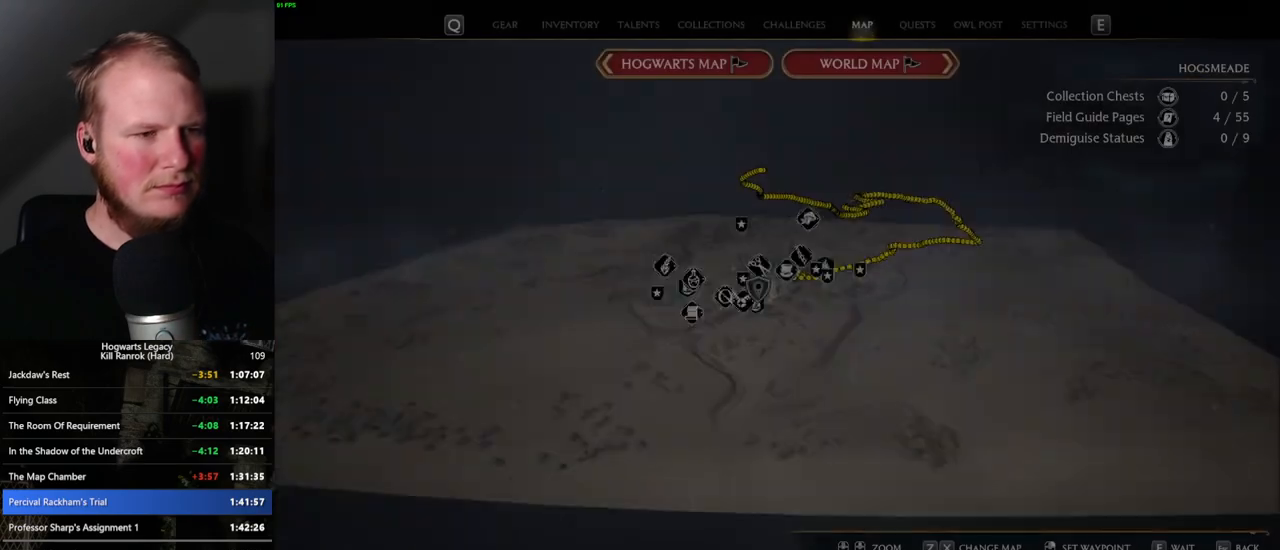
{"keys": ["f"], "mouse": [], "events": [[100, "f", "down"], [167, "f", "up"], [467, "f", "down"]]}
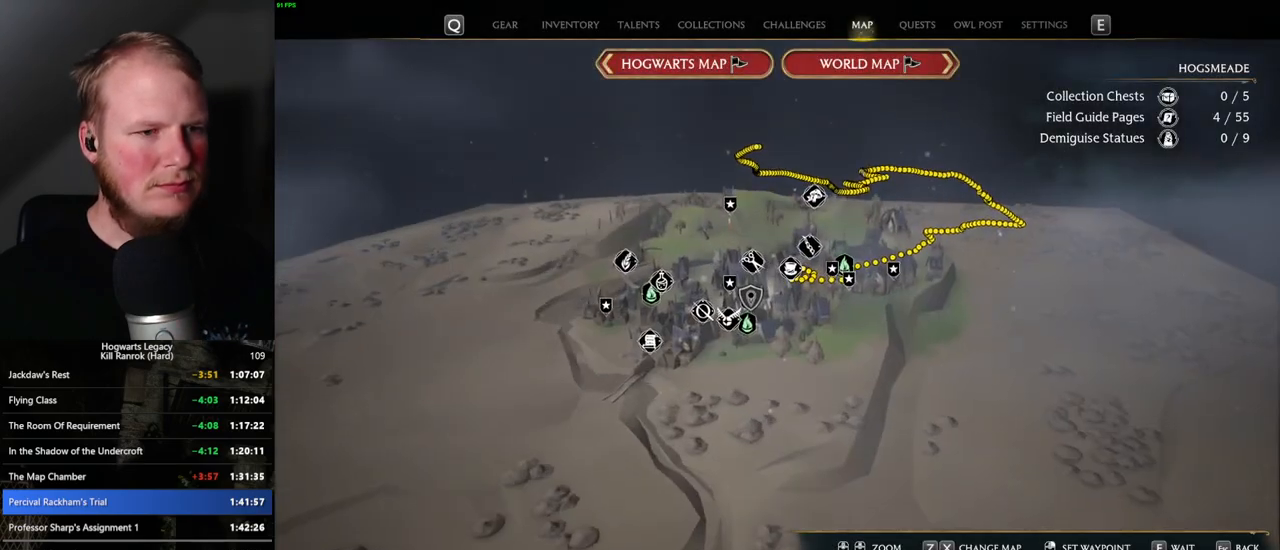
{"keys": [], "mouse": [], "events": [[34, "f", "up"], [417, "f", "down"], [500, "f", "up"]]}
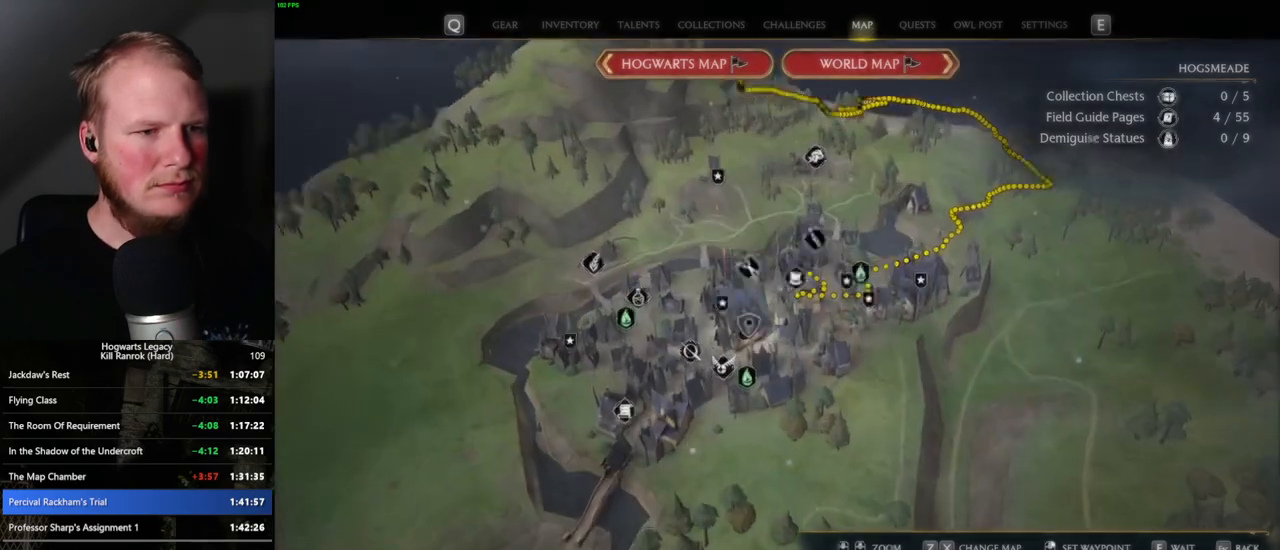
{"keys": [], "mouse": [], "events": [[350, "space", "down"], [434, "space", "up"]]}
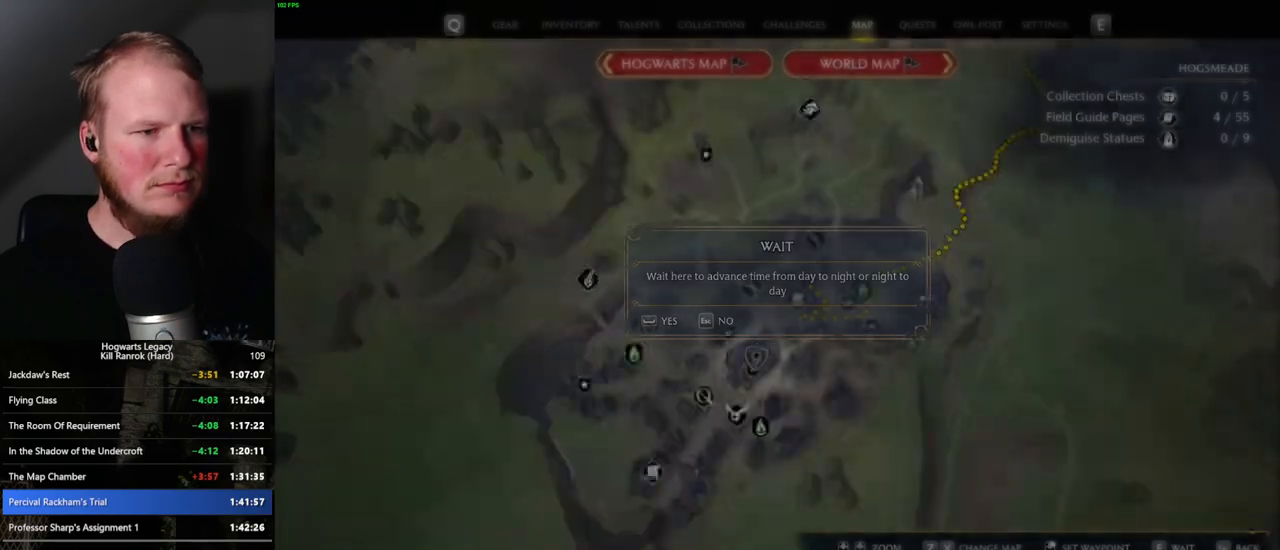
{"keys": [], "mouse": [], "events": []}
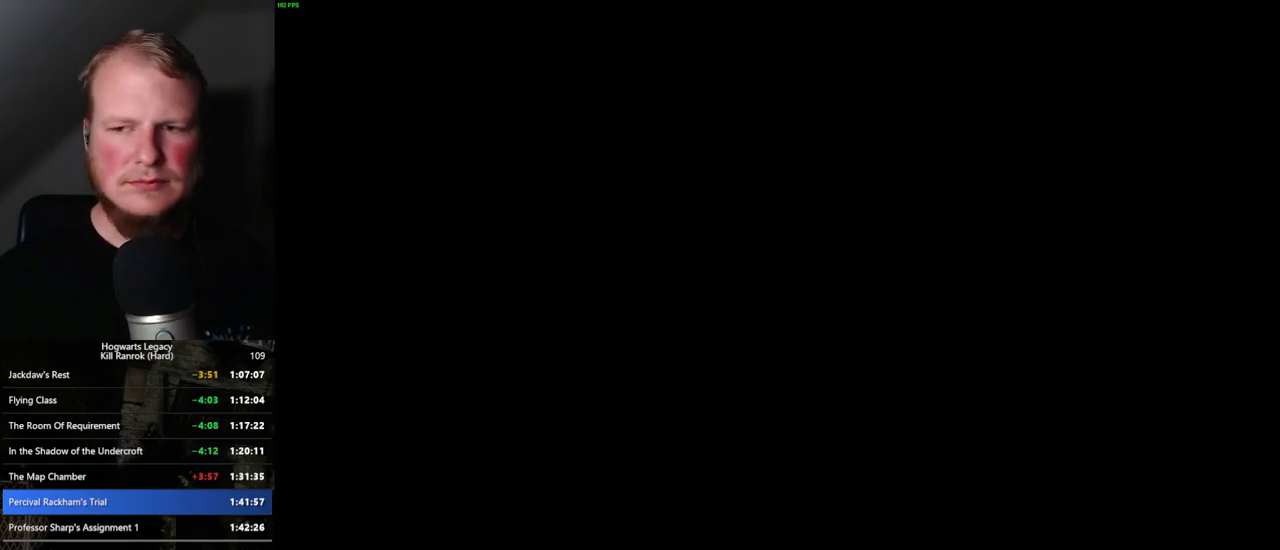
{"keys": [], "mouse": [], "events": []}